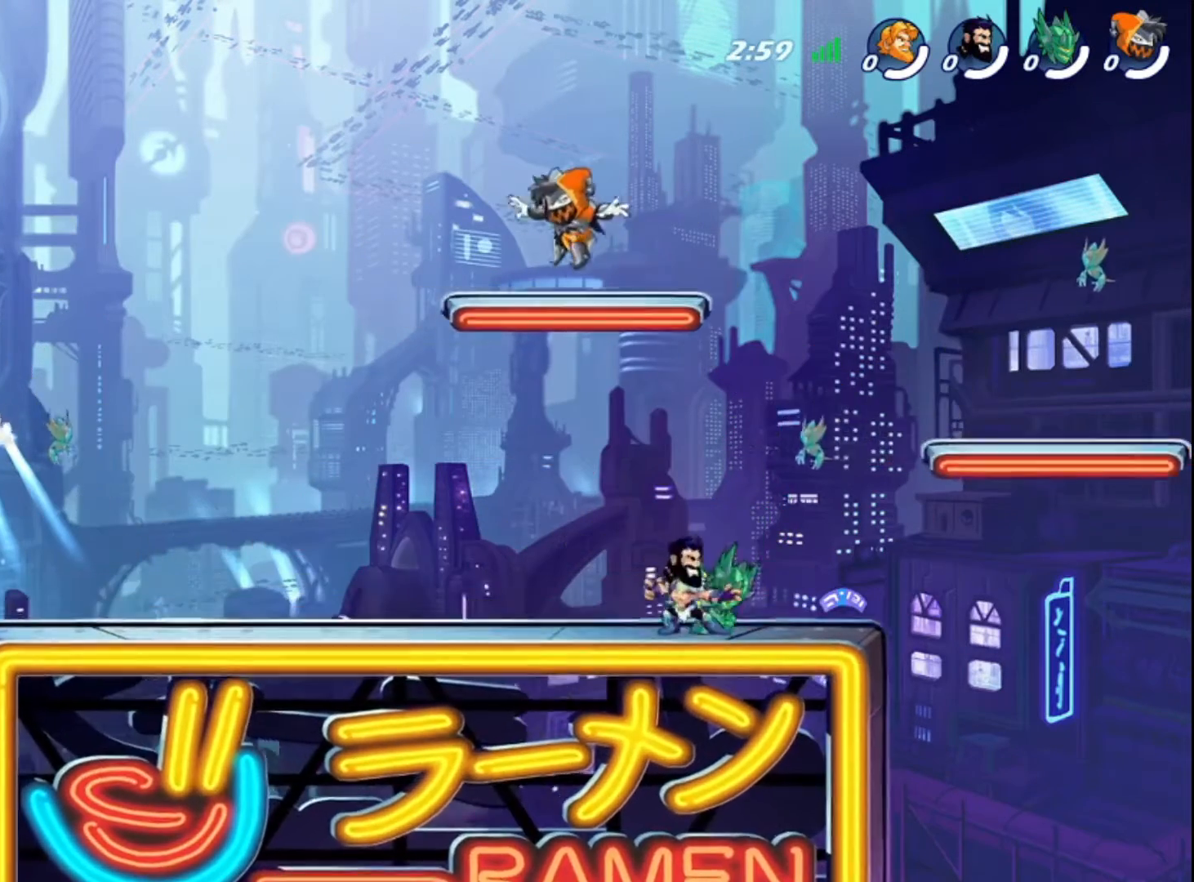
Gameplay with a controller (PlayStation layout); each line is a JSON object with the inputs held at the frame after it. "events" lists button and stick changes between this image and that frame as [ms after this image, input, new state], when the widget could be followed in between. Not read: L3.
{"buttons": [], "left_stick": "center", "right_stick": "center", "events": [[80, "left_stick", "right"], [120, "CROSS", "down"], [280, "CROSS", "up"], [480, "left_stick", "center"]]}
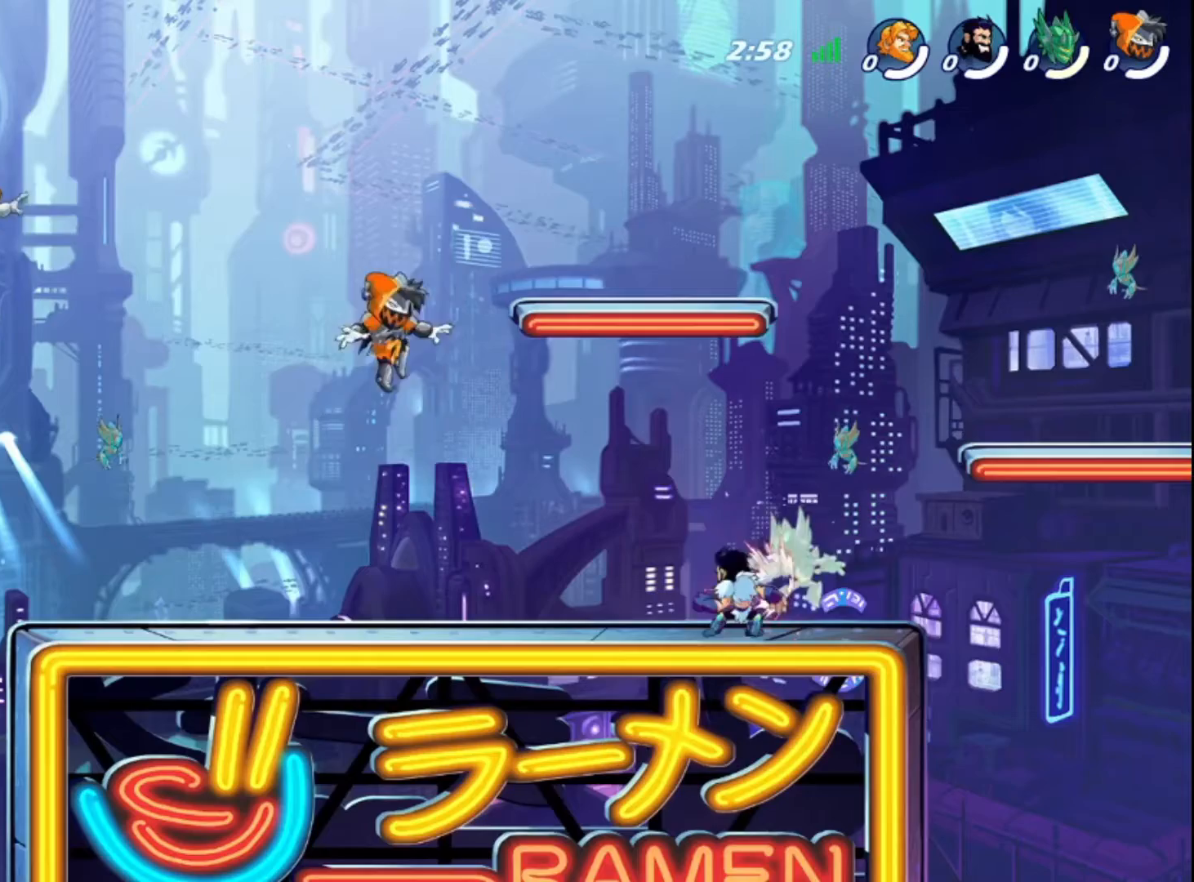
{"buttons": [], "left_stick": "right", "right_stick": "center", "events": [[40, "left_stick", "left"], [160, "left_stick", "right"]]}
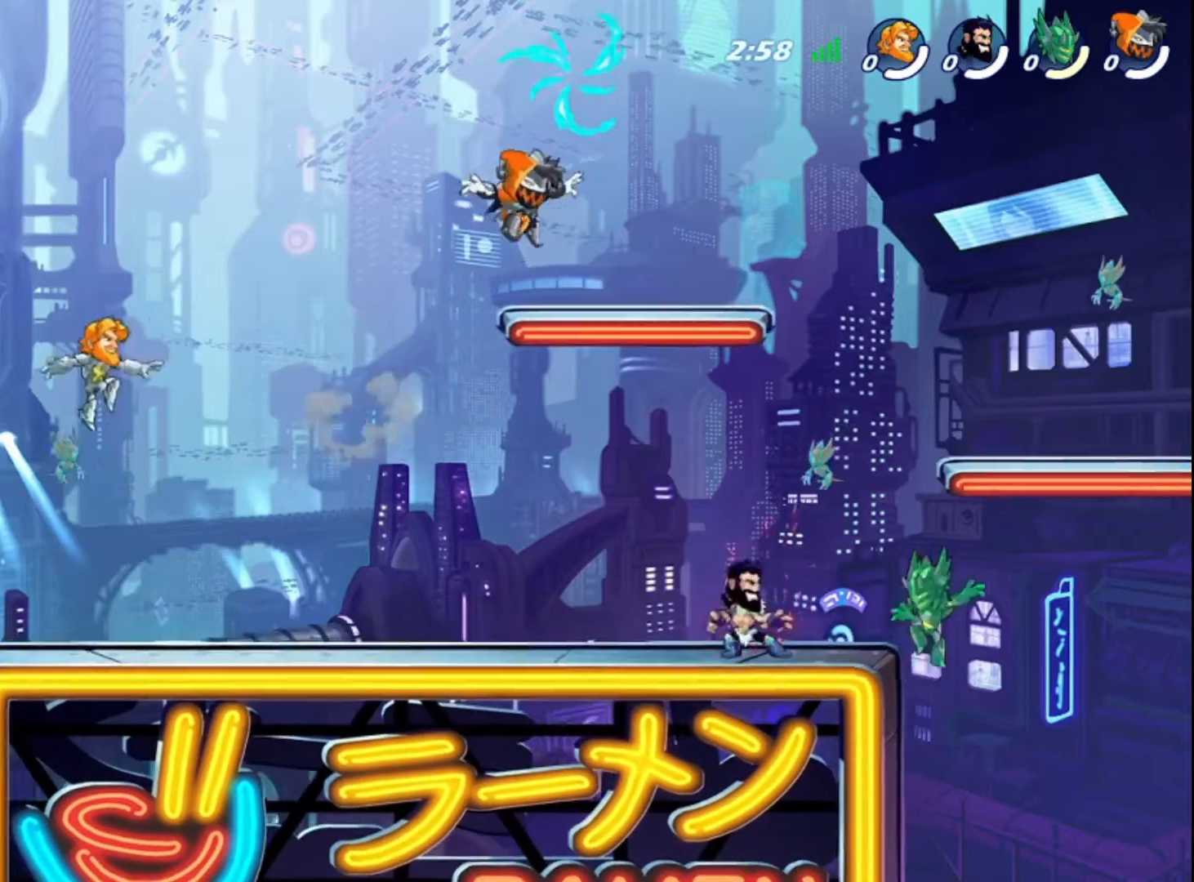
{"buttons": ["CROSS"], "left_stick": "right", "right_stick": "center", "events": [[240, "CROSS", "down"], [360, "CROSS", "up"], [440, "CROSS", "down"]]}
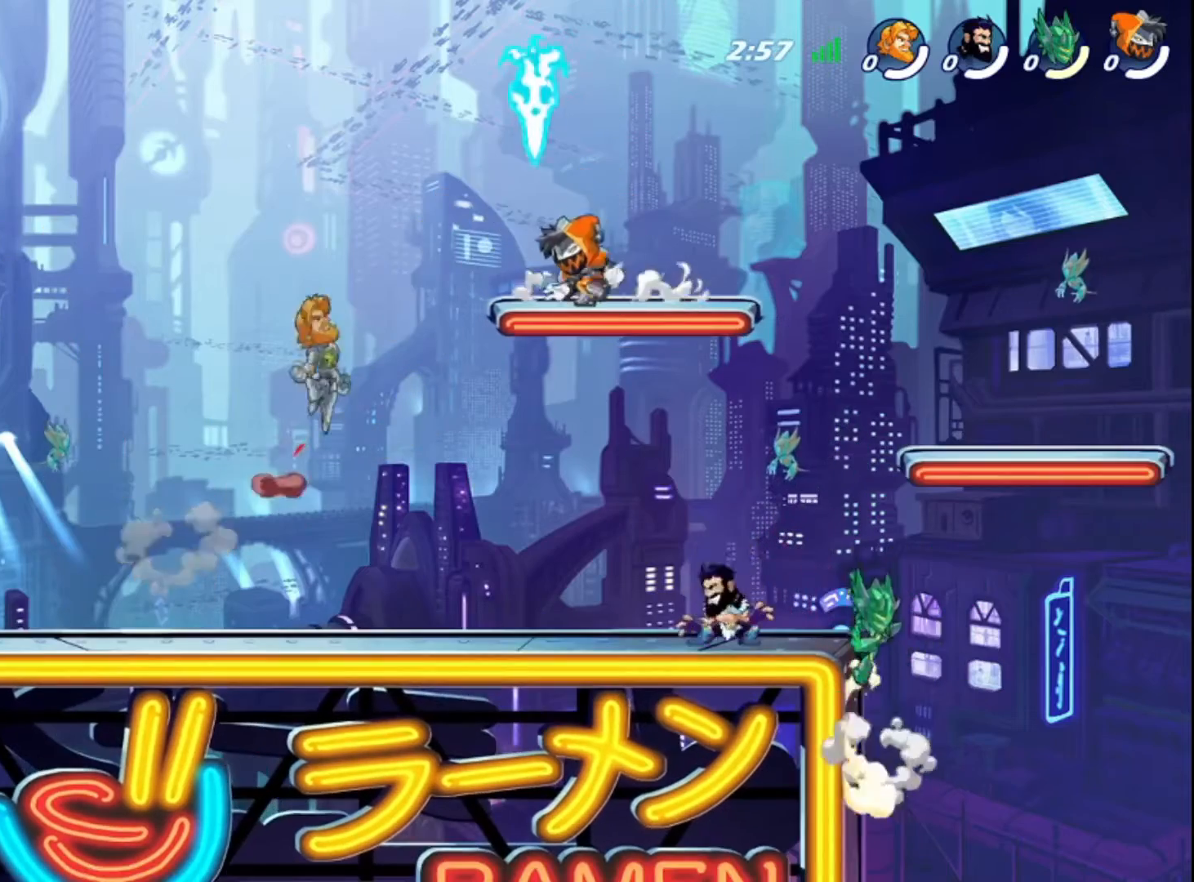
{"buttons": [], "left_stick": "left", "right_stick": "center", "events": [[80, "CROSS", "up"], [280, "SQUARE", "down"], [400, "SQUARE", "up"], [400, "left_stick", "left"]]}
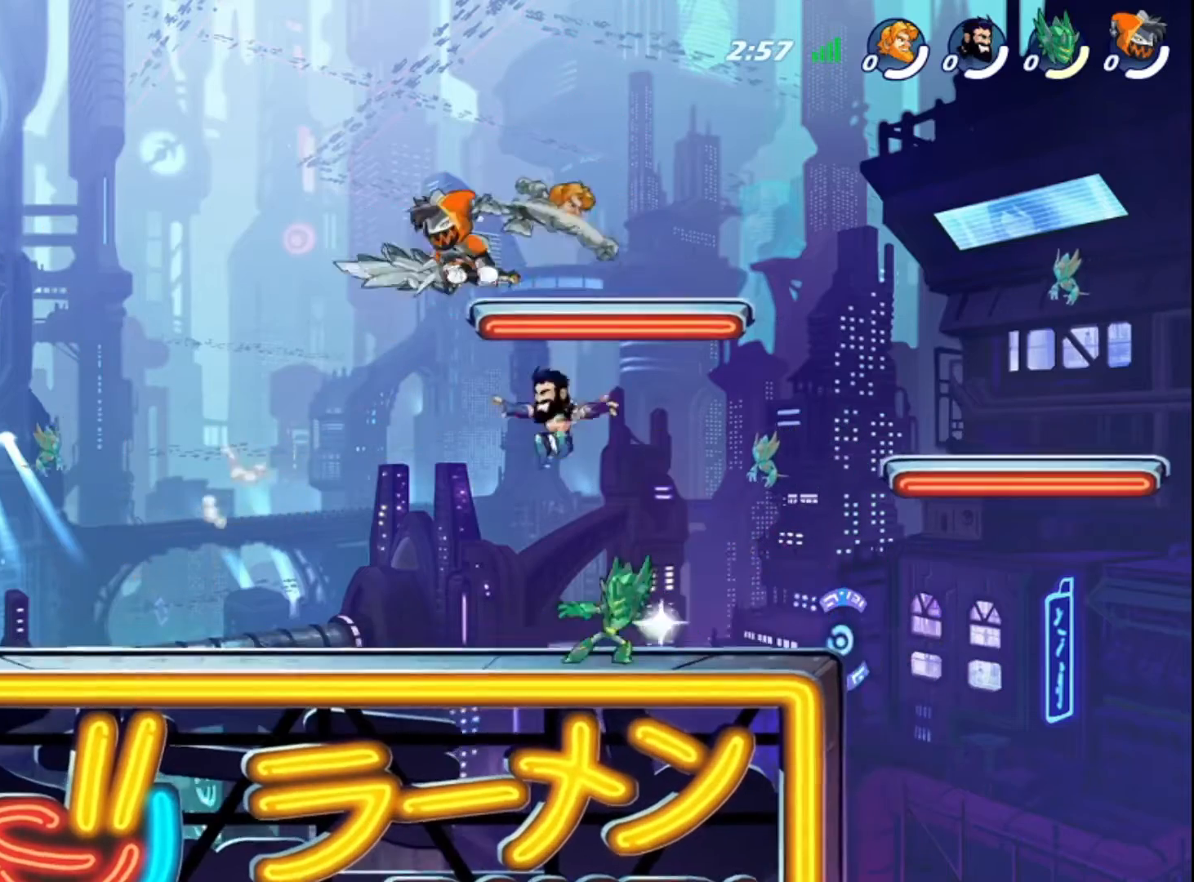
{"buttons": [], "left_stick": "left", "right_stick": "center", "events": [[80, "left_stick", "center"], [240, "left_stick", "left"]]}
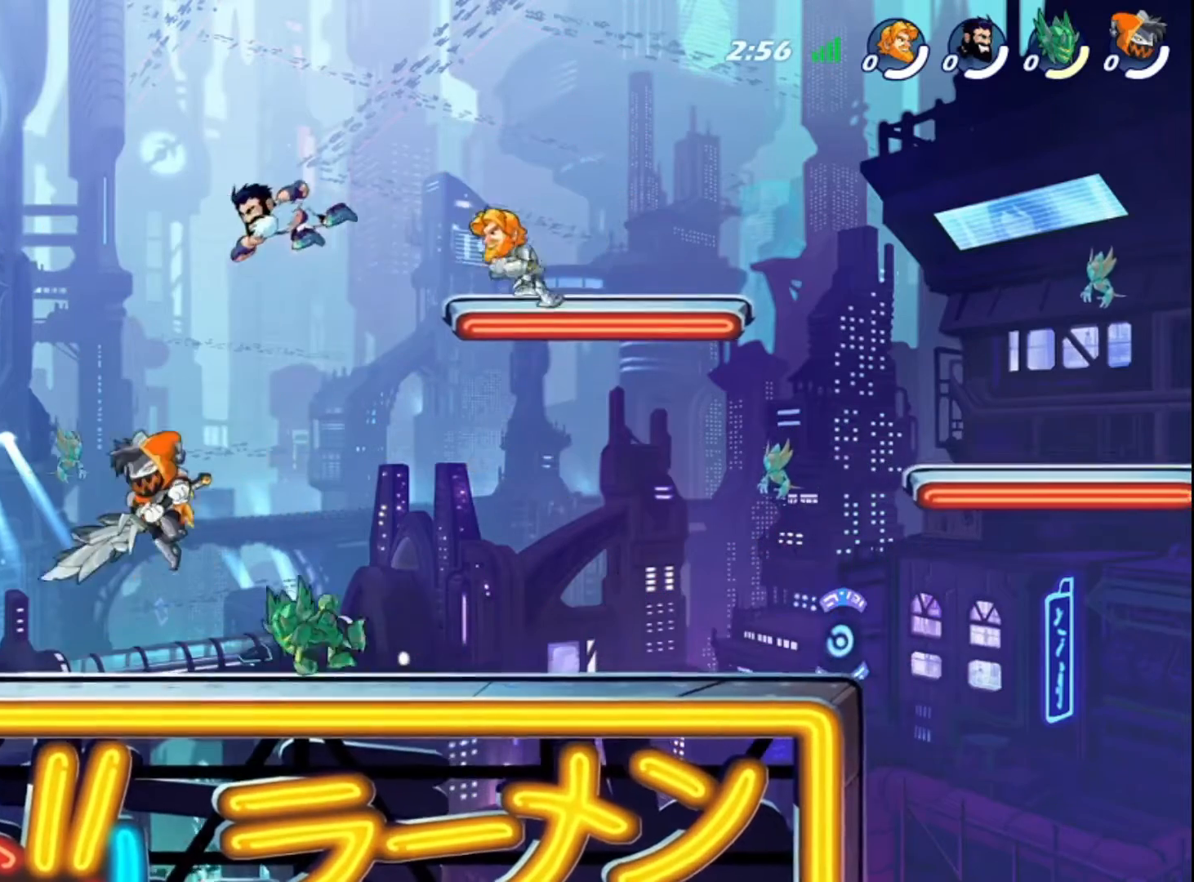
{"buttons": [], "left_stick": "left", "right_stick": "center", "events": [[360, "R2", "down"], [440, "R2", "up"]]}
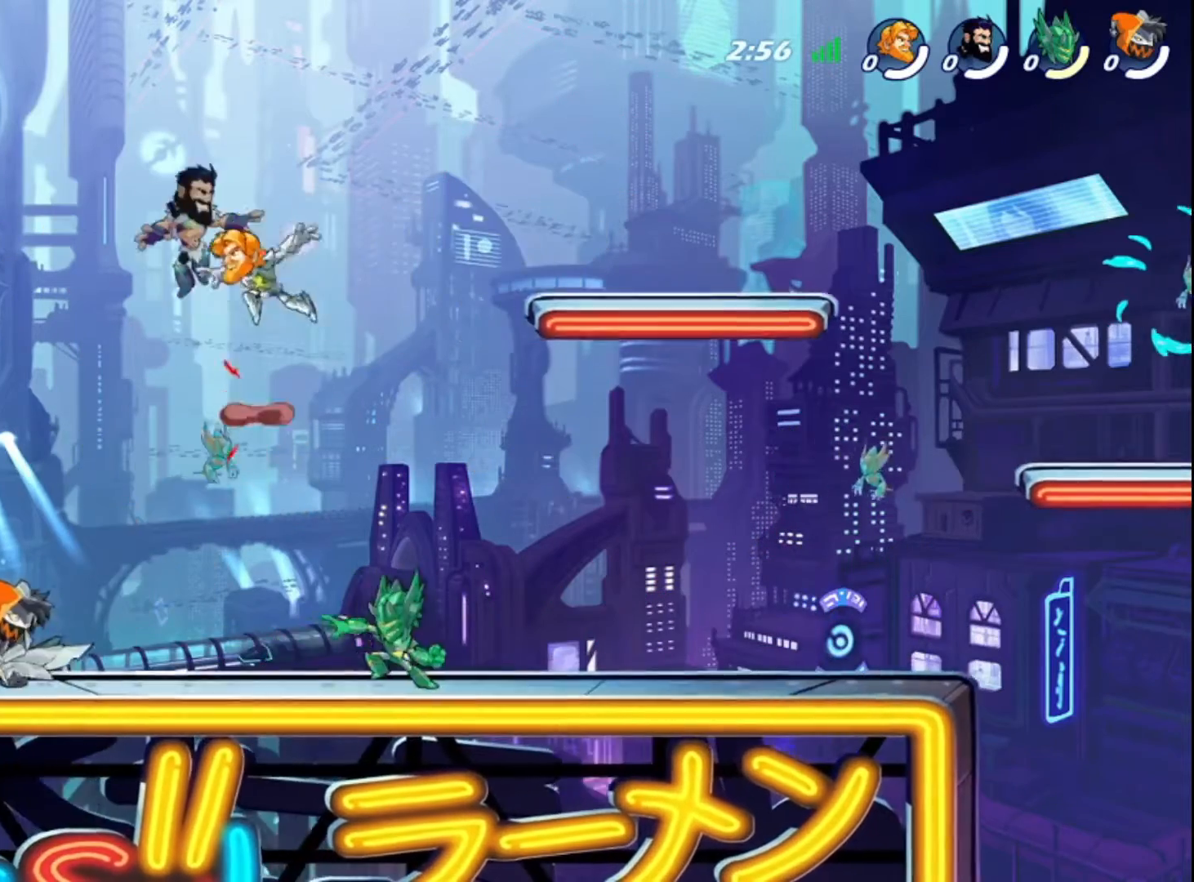
{"buttons": [], "left_stick": "right", "right_stick": "center", "events": [[200, "left_stick", "down"], [320, "SQUARE", "down"], [440, "SQUARE", "up"], [480, "left_stick", "right"]]}
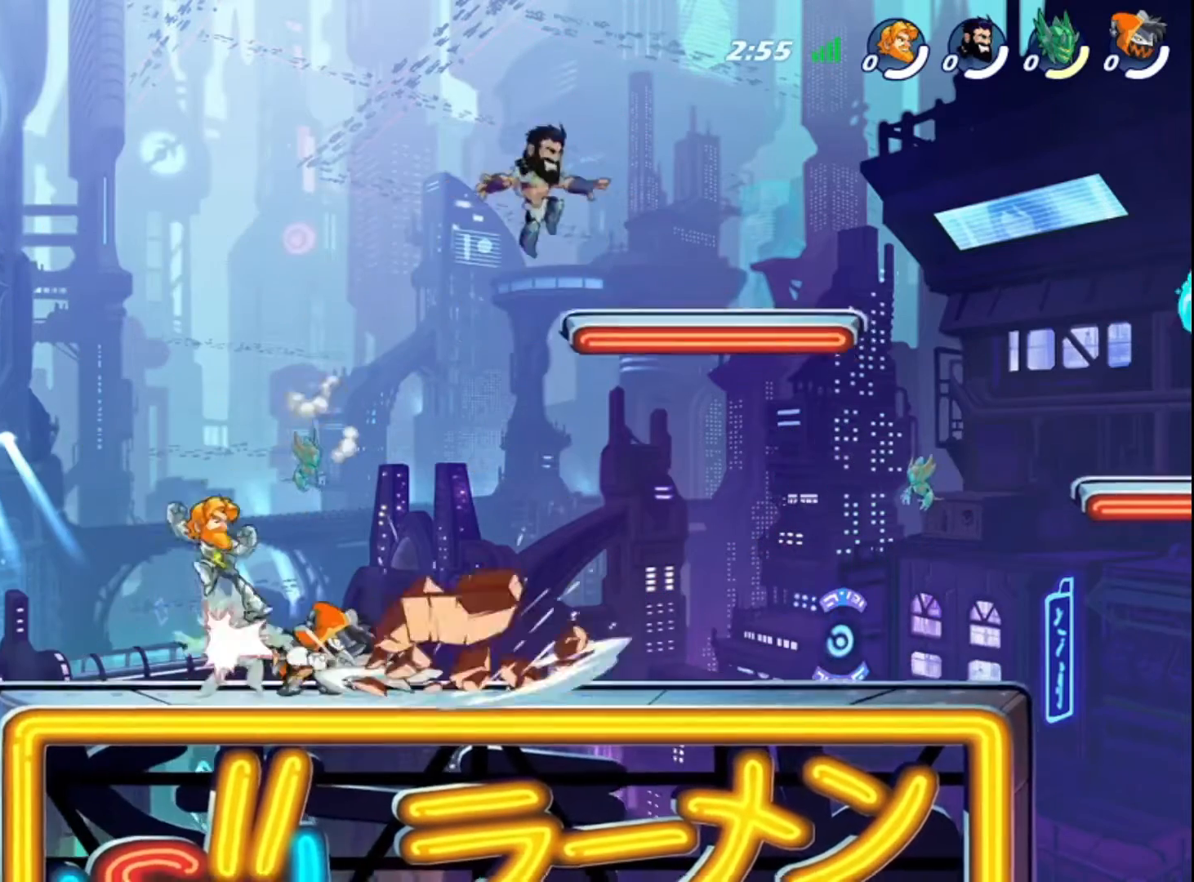
{"buttons": [], "left_stick": "right", "right_stick": "center", "events": [[400, "R2", "down"], [520, "R2", "up"]]}
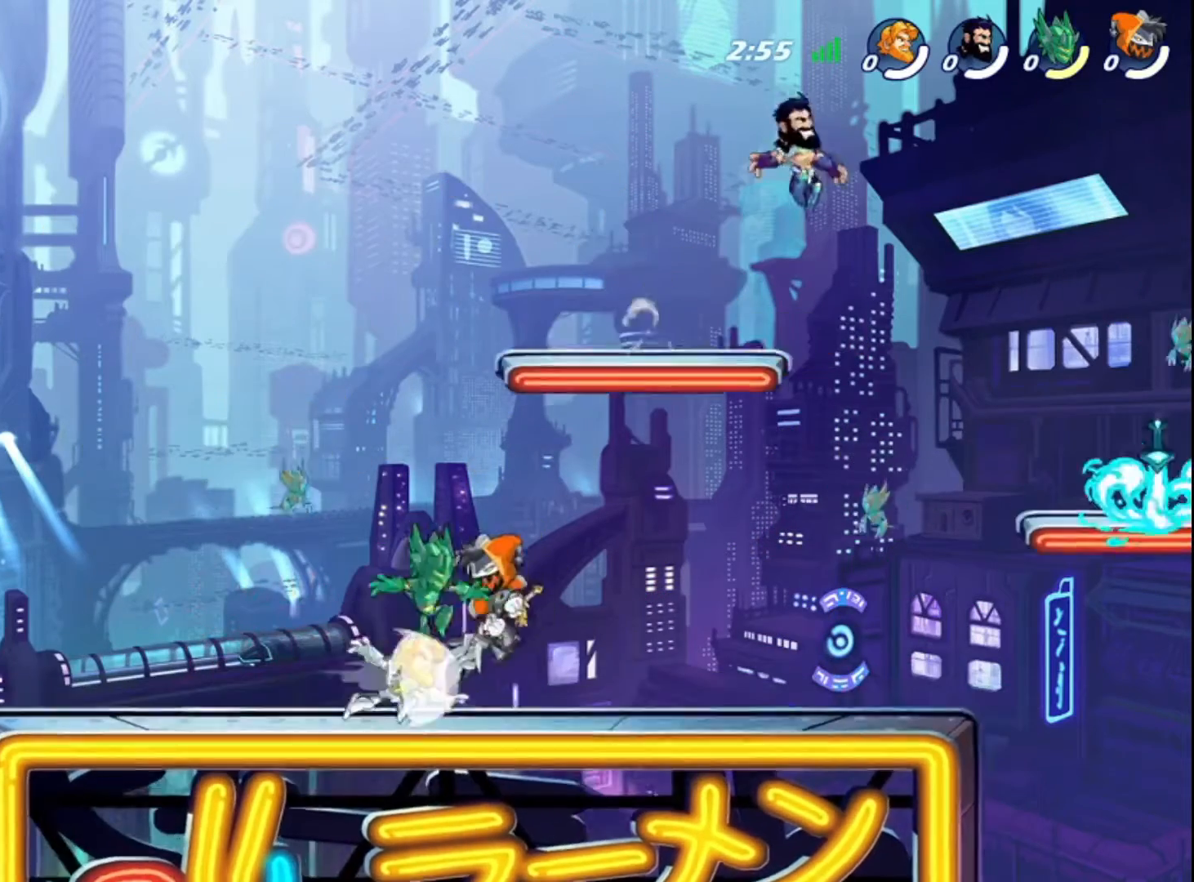
{"buttons": ["CROSS"], "left_stick": "right", "right_stick": "center", "events": [[80, "R2", "down"], [240, "R2", "up"], [440, "CROSS", "down"]]}
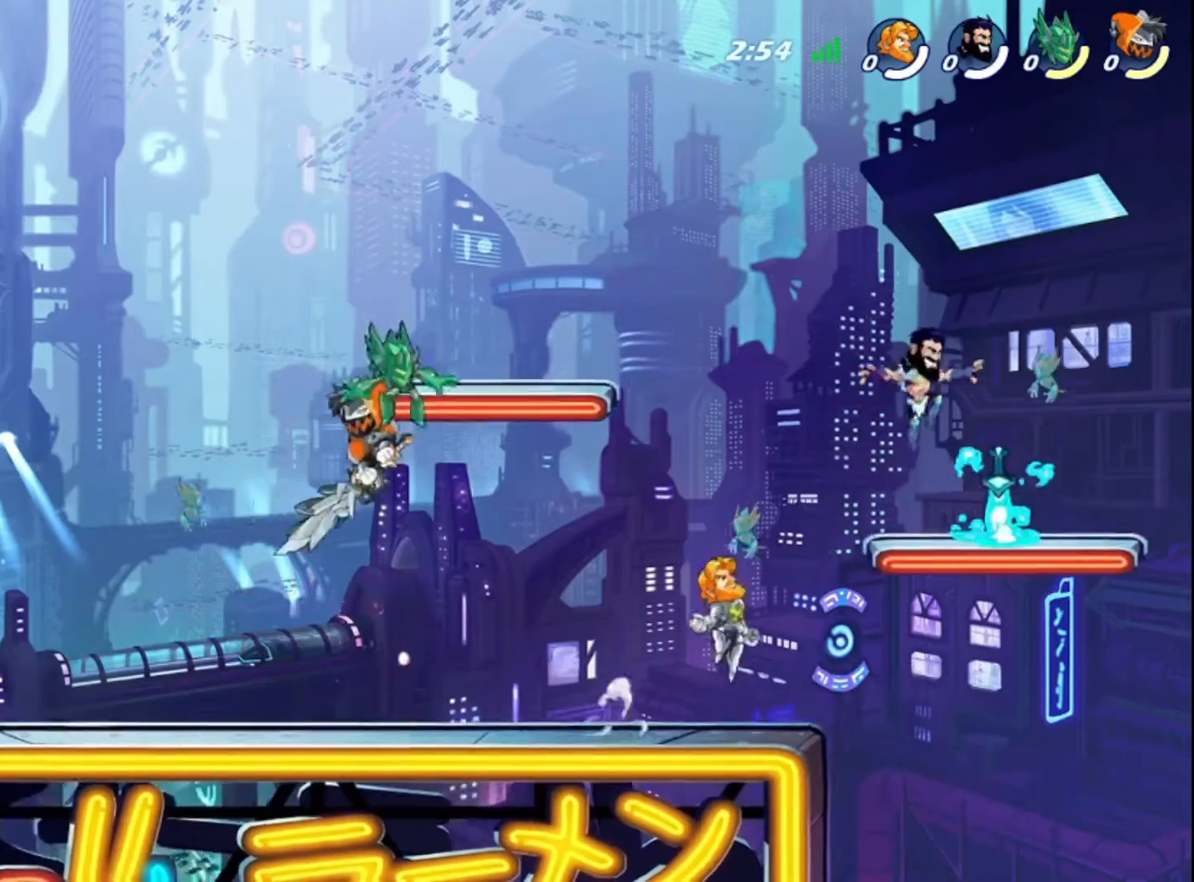
{"buttons": [], "left_stick": "center", "right_stick": "center", "events": [[160, "CROSS", "up"], [240, "SQUARE", "down"], [400, "SQUARE", "up"], [400, "left_stick", "center"]]}
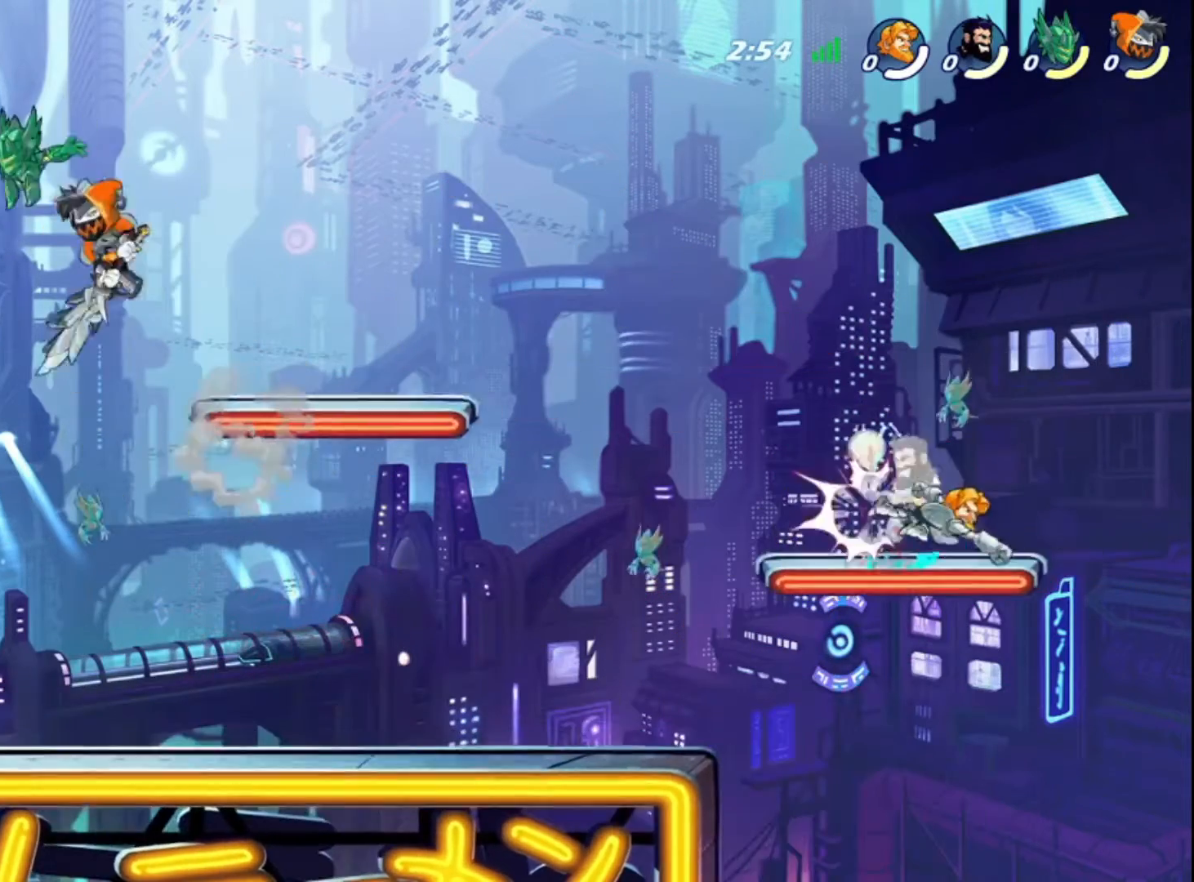
{"buttons": [], "left_stick": "right", "right_stick": "center", "events": [[80, "left_stick", "left"], [320, "SQUARE", "down"], [440, "SQUARE", "up"], [440, "left_stick", "right"]]}
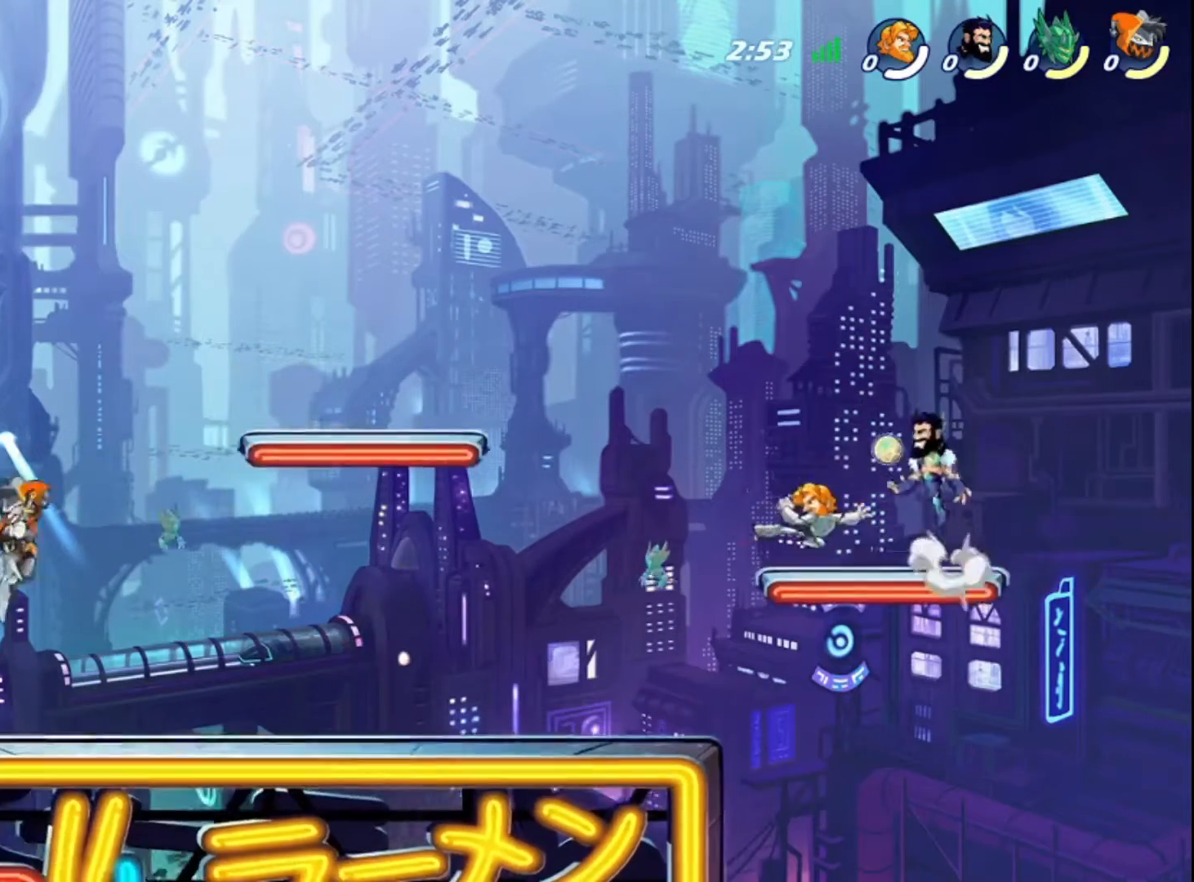
{"buttons": [], "left_stick": "left", "right_stick": "center", "events": [[160, "left_stick", "left"]]}
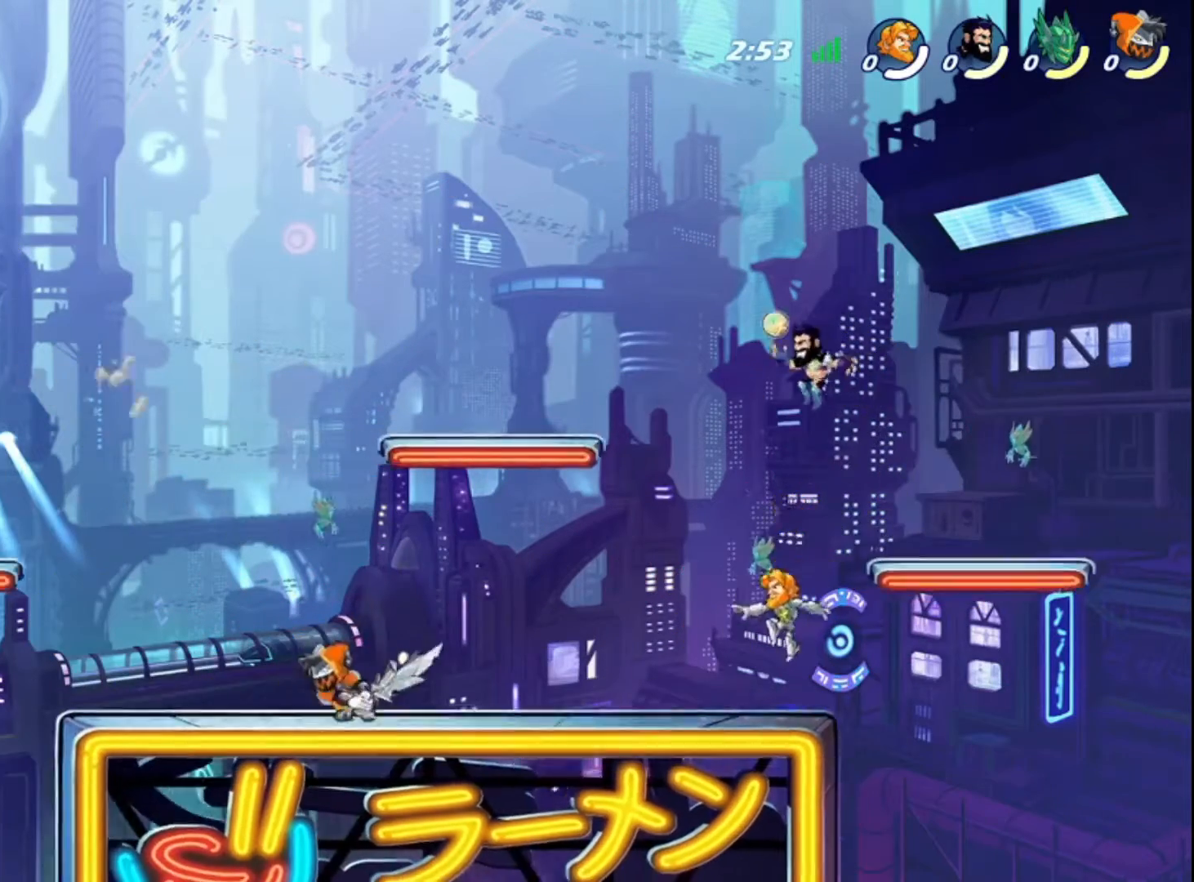
{"buttons": [], "left_stick": "left", "right_stick": "center", "events": [[120, "CROSS", "down"], [200, "R2", "down"], [280, "CROSS", "up"], [320, "R2", "up"]]}
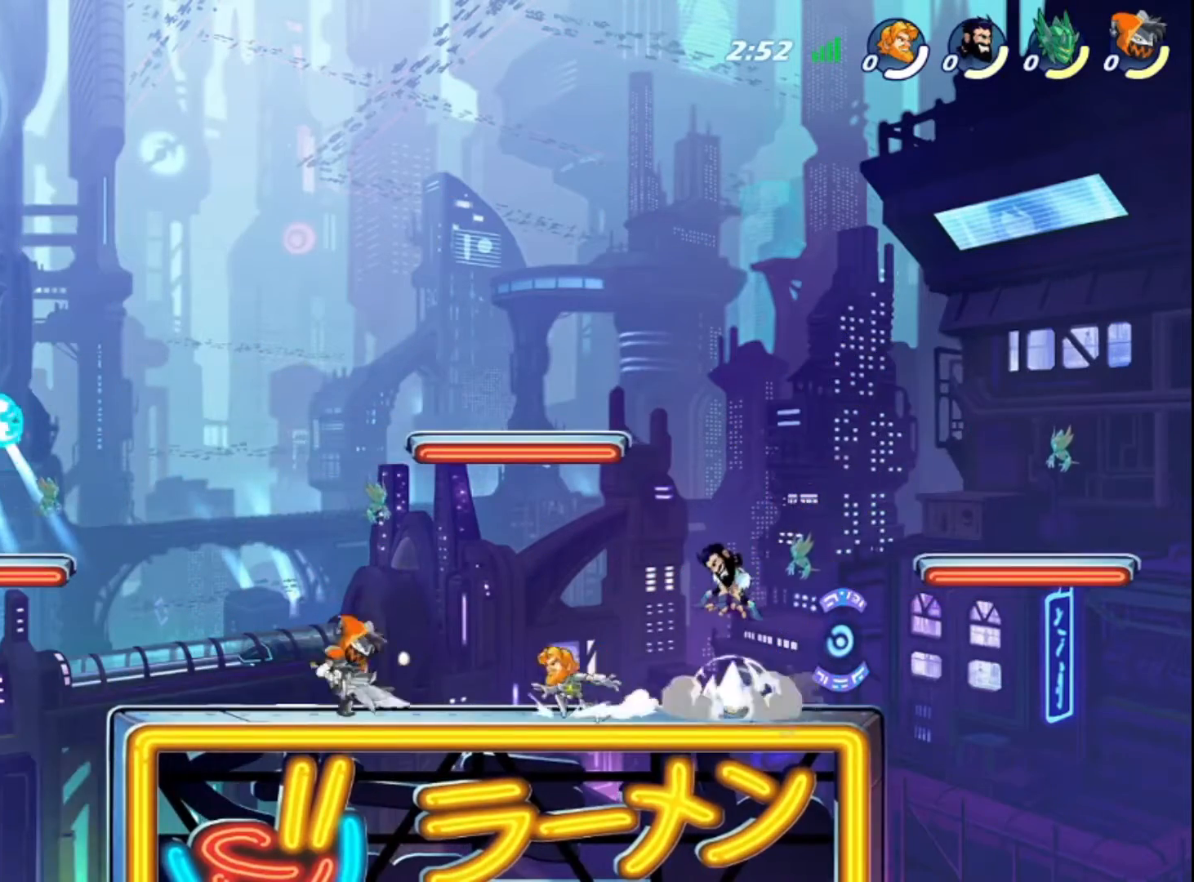
{"buttons": [], "left_stick": "left", "right_stick": "center", "events": [[120, "CROSS", "down"], [280, "CROSS", "up"]]}
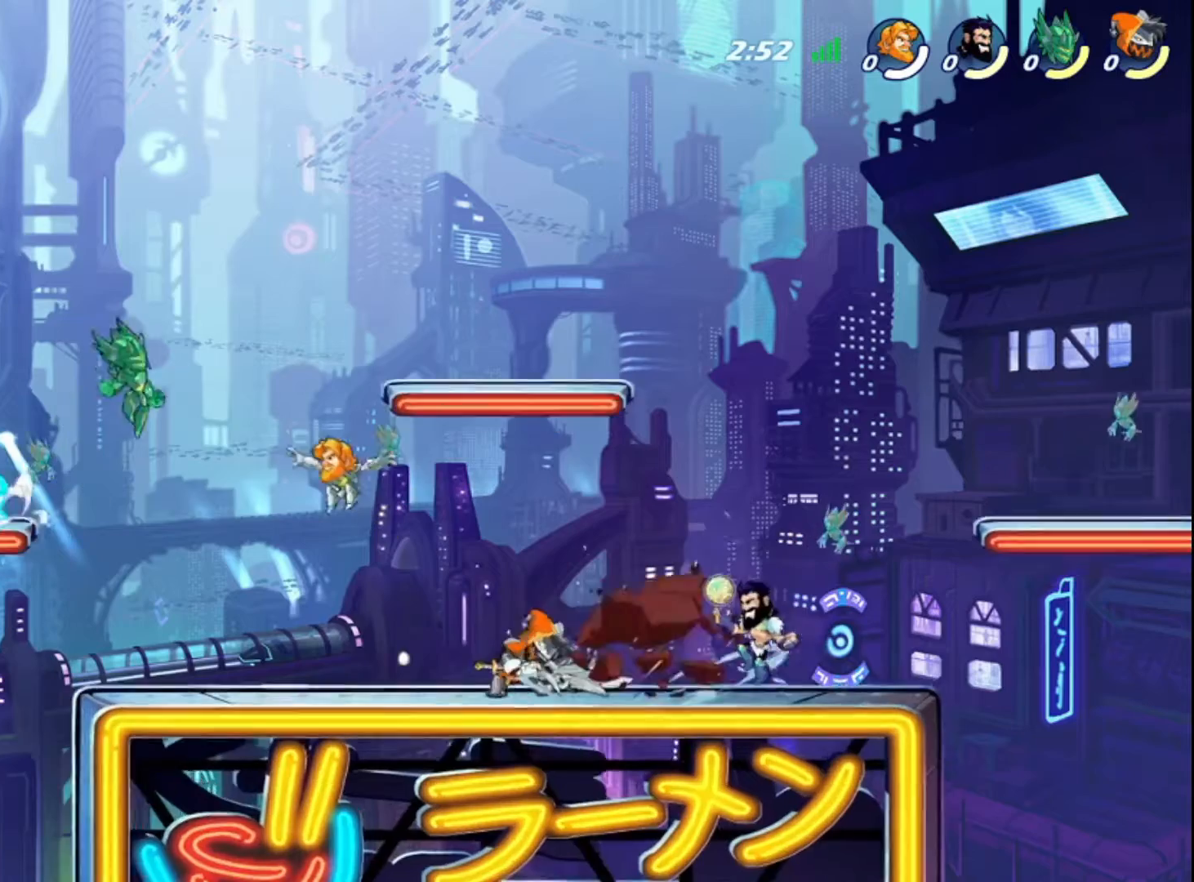
{"buttons": [], "left_stick": "left", "right_stick": "center", "events": [[160, "CROSS", "down"], [280, "CROSS", "up"]]}
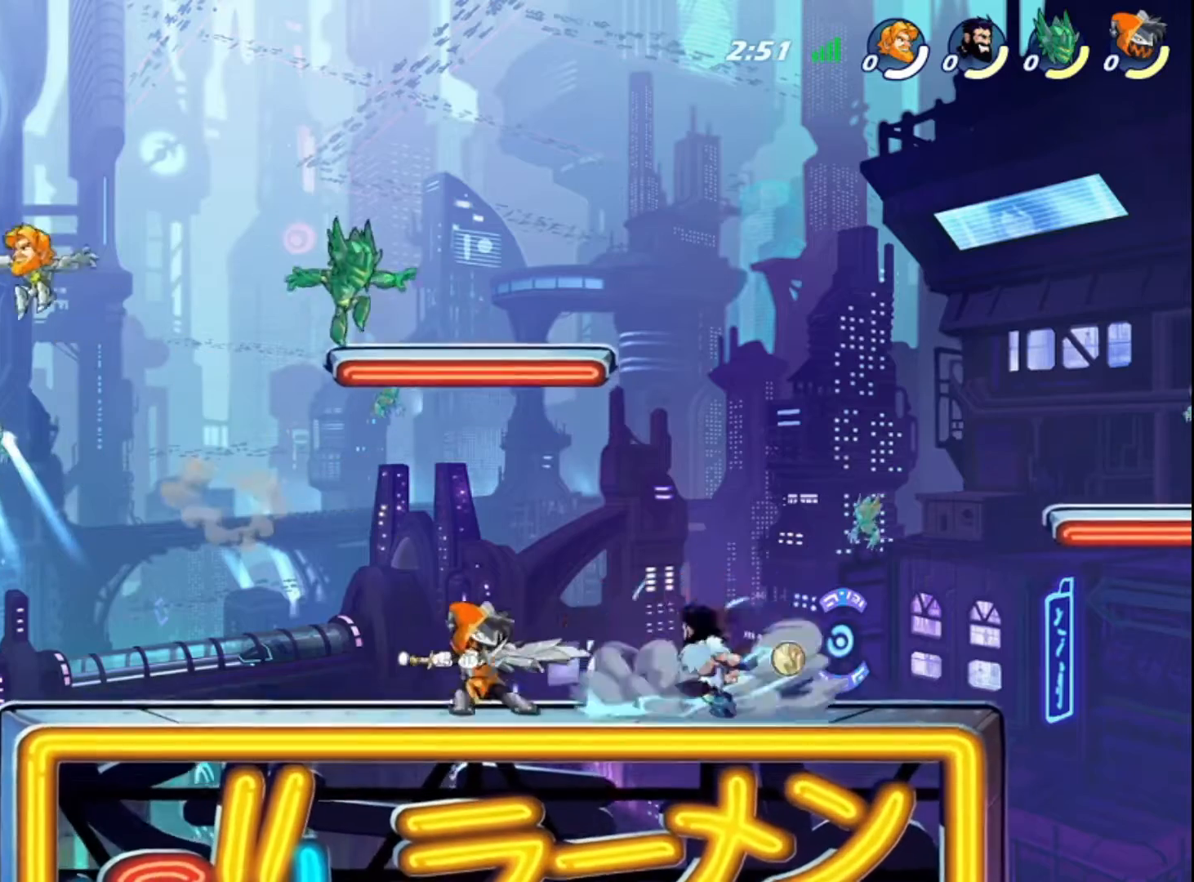
{"buttons": ["SQUARE"], "left_stick": "right", "right_stick": "center", "events": [[120, "left_stick", "down-left"], [400, "left_stick", "right"], [440, "SQUARE", "down"]]}
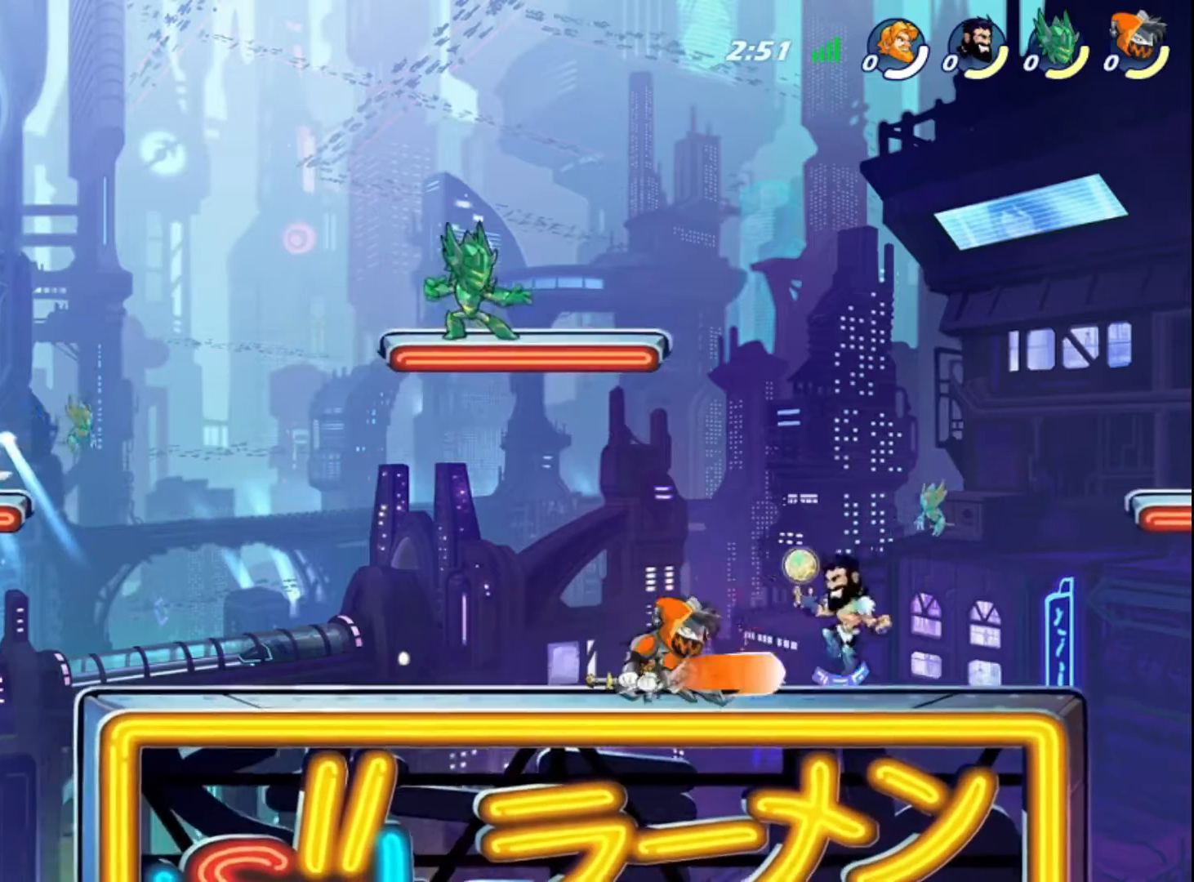
{"buttons": [], "left_stick": "right", "right_stick": "center", "events": [[40, "SQUARE", "up"], [80, "R2", "down"], [200, "R2", "up"]]}
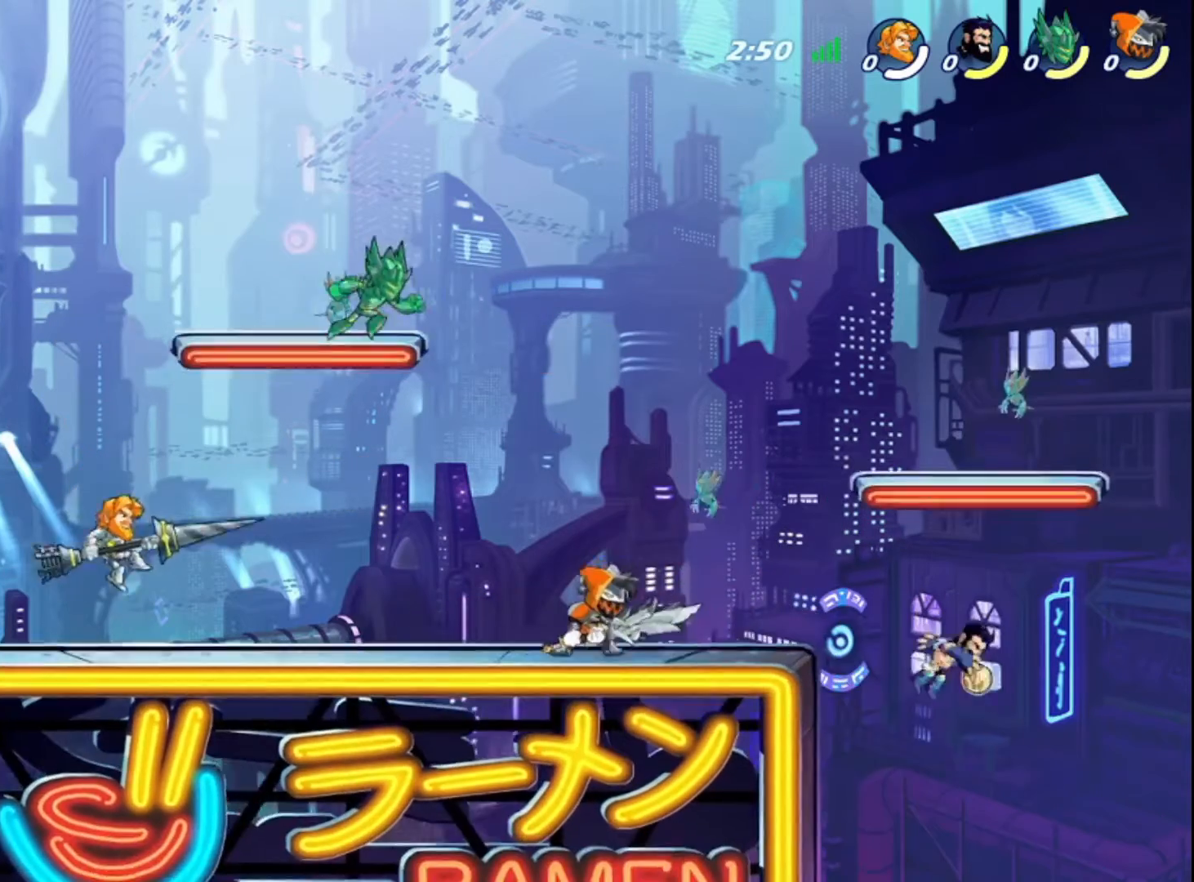
{"buttons": [], "left_stick": "center", "right_stick": "center", "events": [[160, "SQUARE", "down"], [200, "SQUARE", "up"], [440, "left_stick", "center"]]}
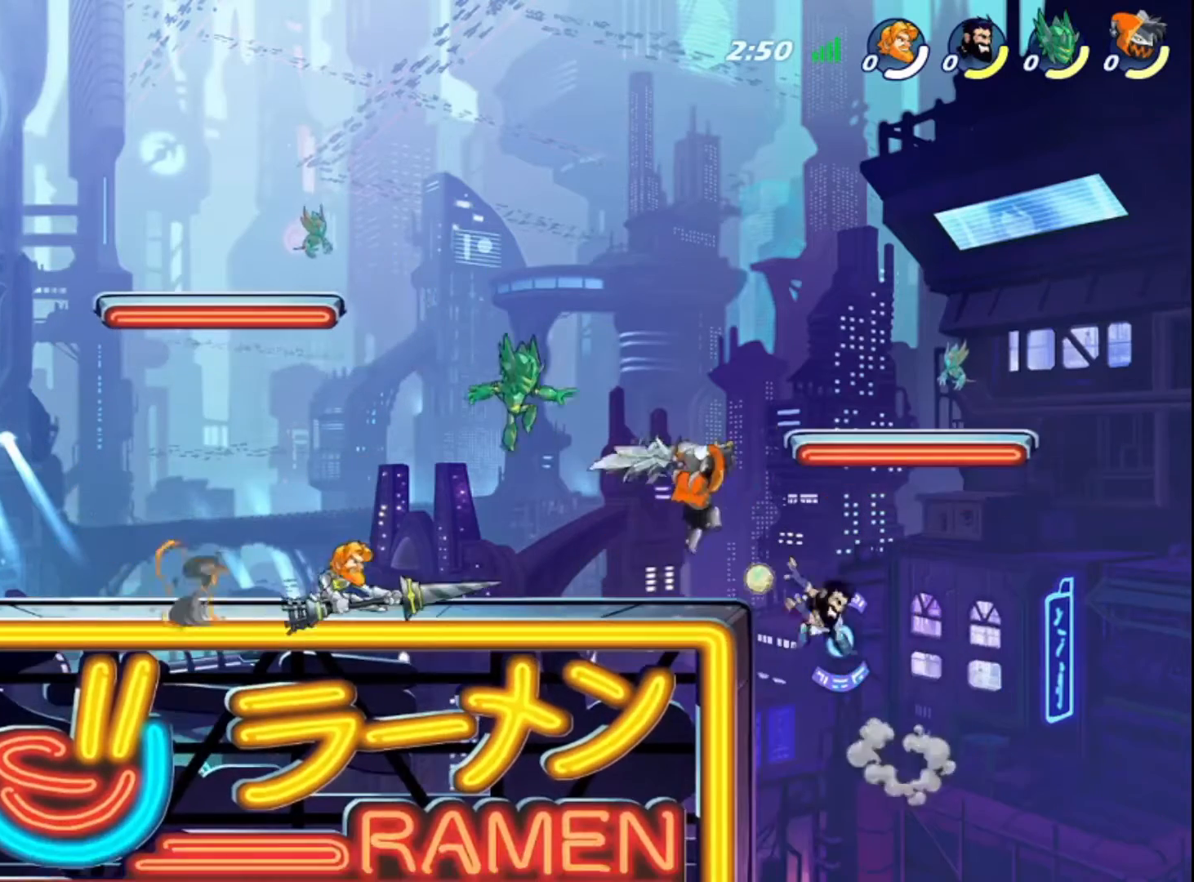
{"buttons": [], "left_stick": "down-left", "right_stick": "center", "events": [[80, "left_stick", "left"], [280, "CROSS", "down"], [400, "CROSS", "up"], [480, "left_stick", "down-left"]]}
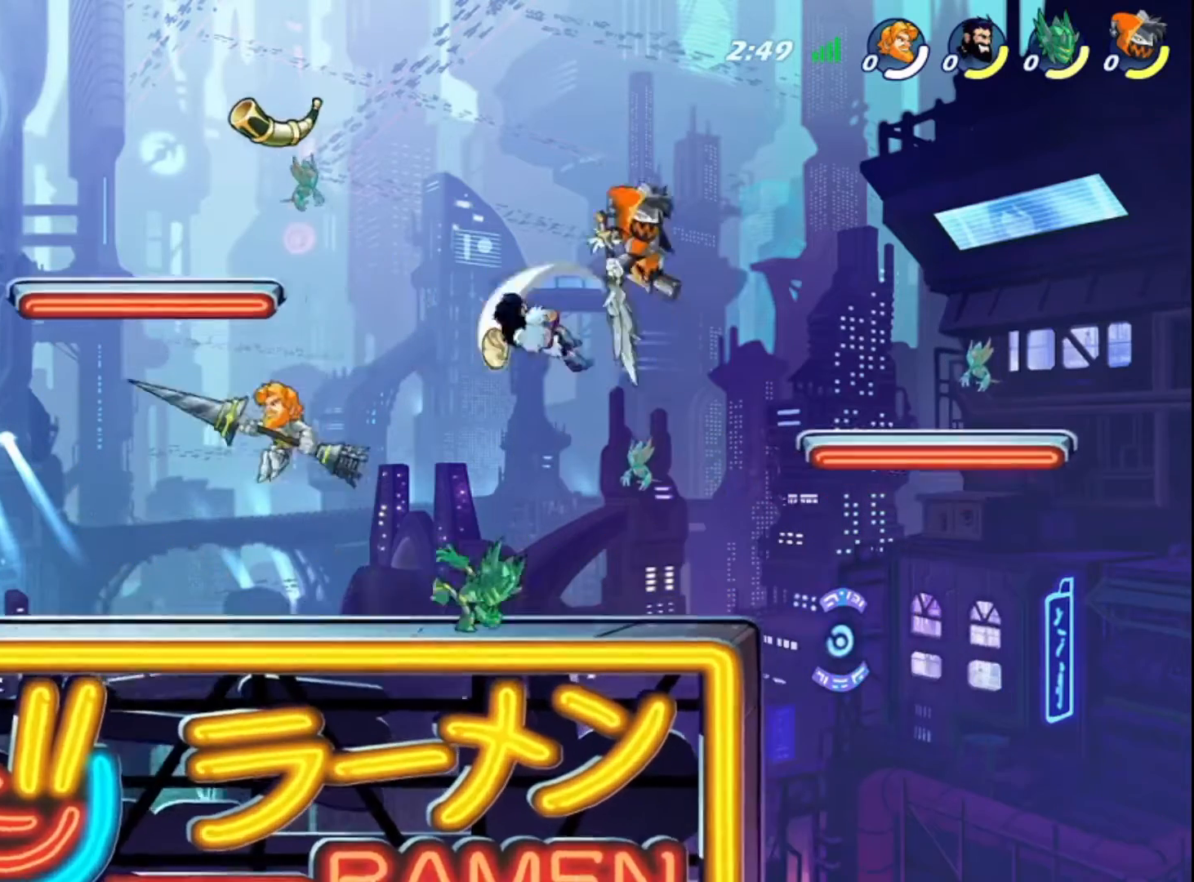
{"buttons": [], "left_stick": "right", "right_stick": "center", "events": [[200, "left_stick", "right"], [280, "SQUARE", "down"], [400, "SQUARE", "up"]]}
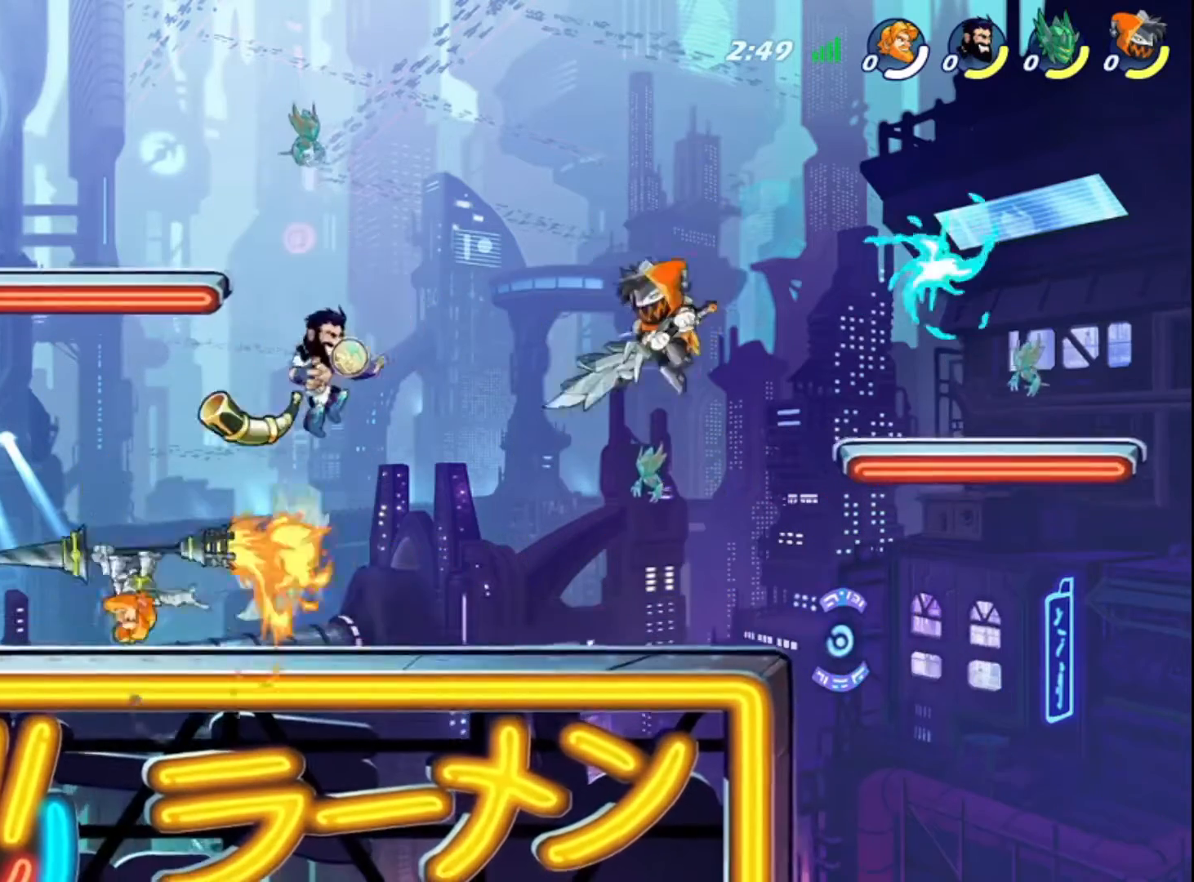
{"buttons": ["CROSS"], "left_stick": "left", "right_stick": "center", "events": [[240, "left_stick", "center"], [360, "left_stick", "left"], [400, "CROSS", "down"]]}
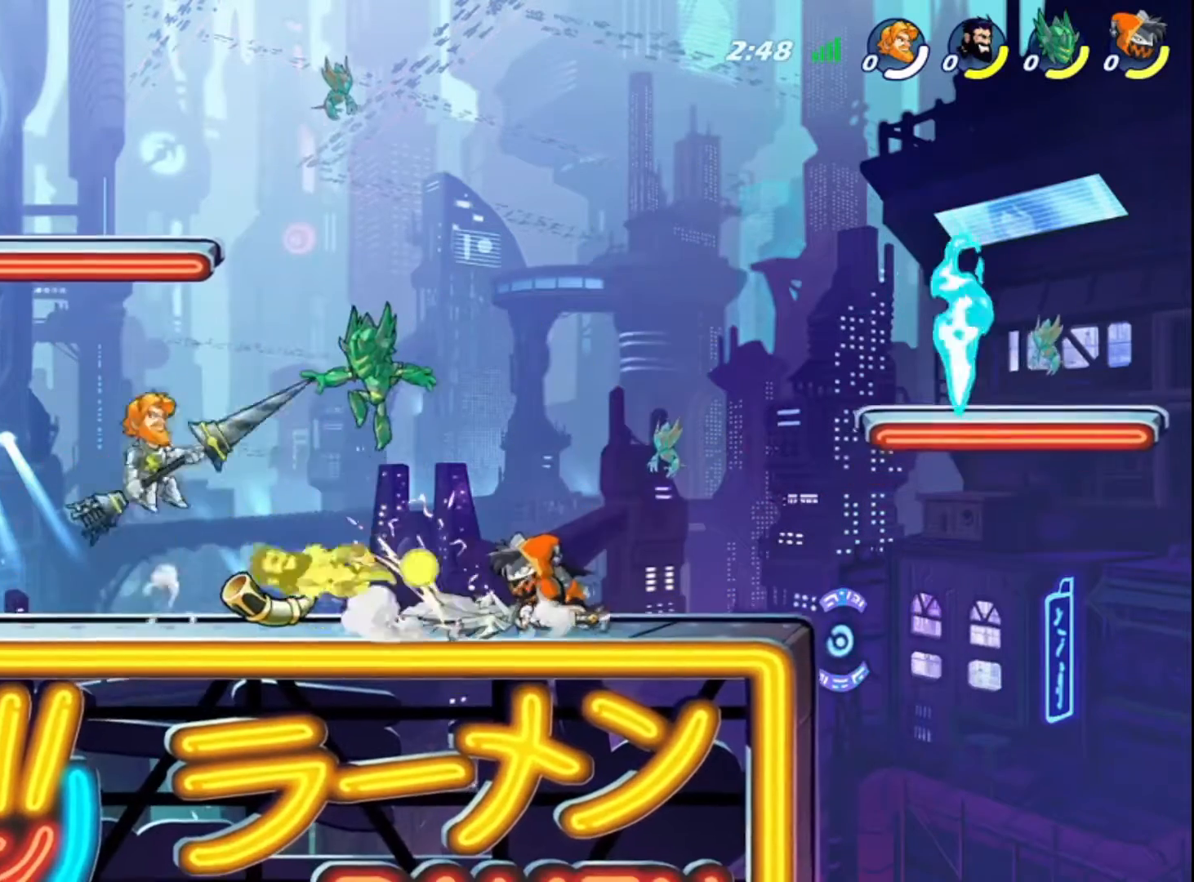
{"buttons": [], "left_stick": "right", "right_stick": "center", "events": [[40, "CROSS", "up"], [80, "left_stick", "right"], [200, "left_stick", "down"], [240, "SQUARE", "down"], [480, "SQUARE", "up"], [480, "left_stick", "right"]]}
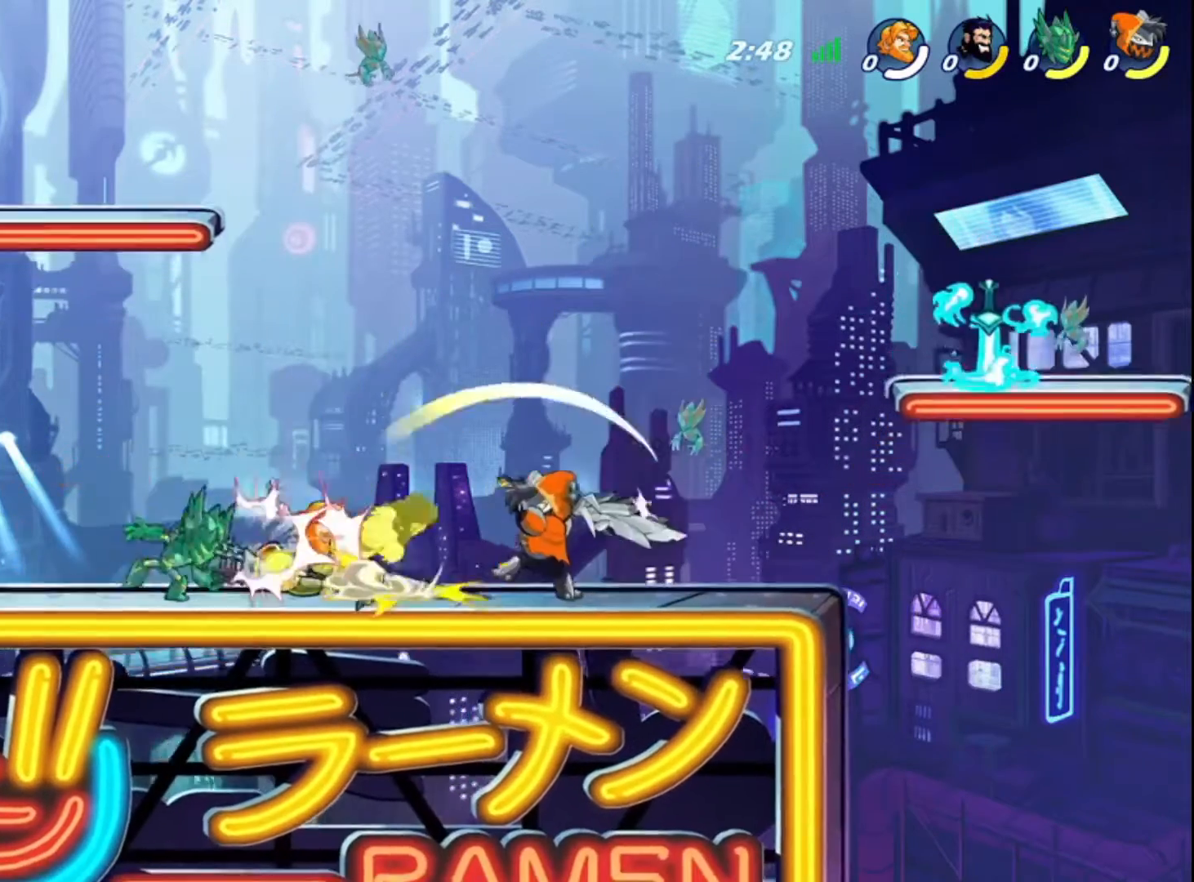
{"buttons": ["SQUARE"], "left_stick": "center", "right_stick": "center", "events": [[160, "SQUARE", "down"], [240, "SQUARE", "up"], [280, "SQUARE", "down"], [320, "left_stick", "center"], [360, "SQUARE", "up"], [440, "SQUARE", "down"]]}
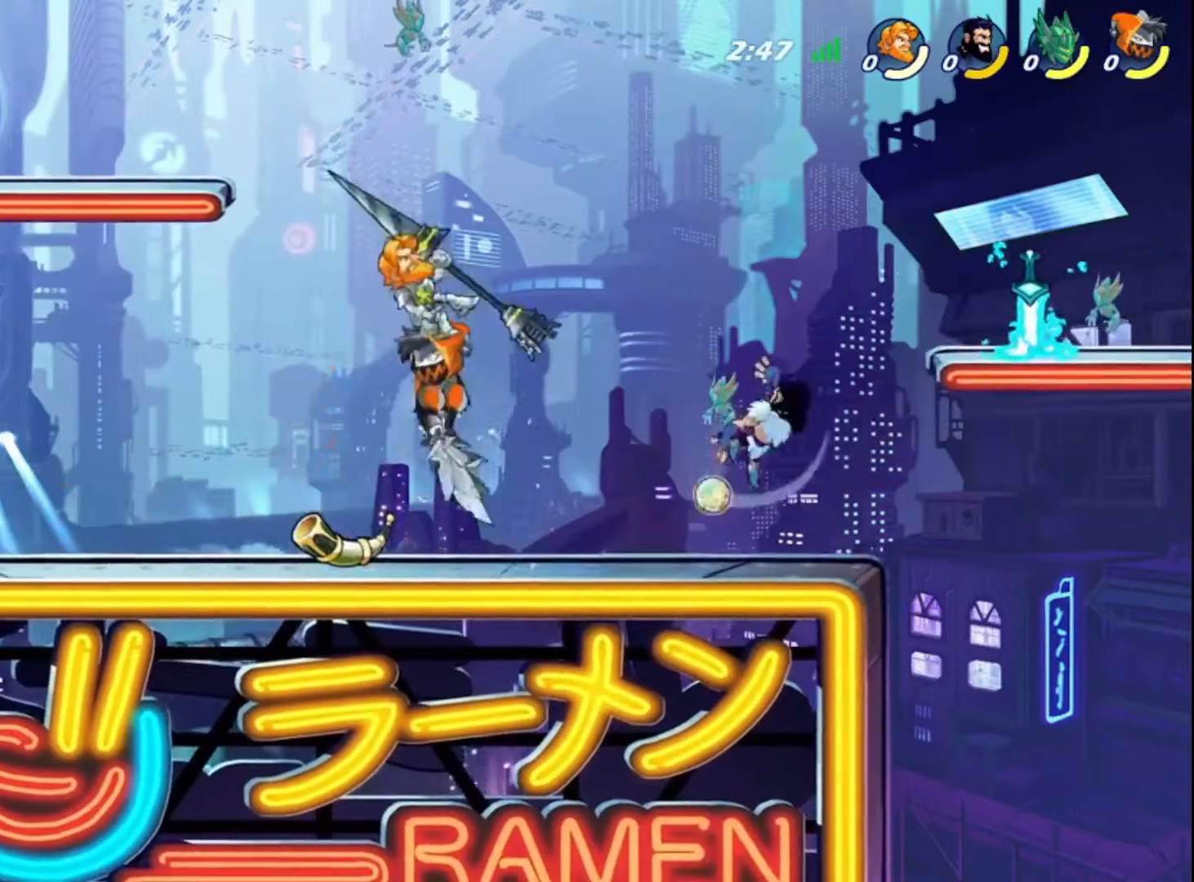
{"buttons": [], "left_stick": "left", "right_stick": "center", "events": [[80, "SQUARE", "up"], [200, "left_stick", "right"], [240, "CROSS", "down"], [360, "R2", "down"], [400, "CROSS", "up"], [400, "left_stick", "center"], [480, "R2", "up"], [520, "left_stick", "left"]]}
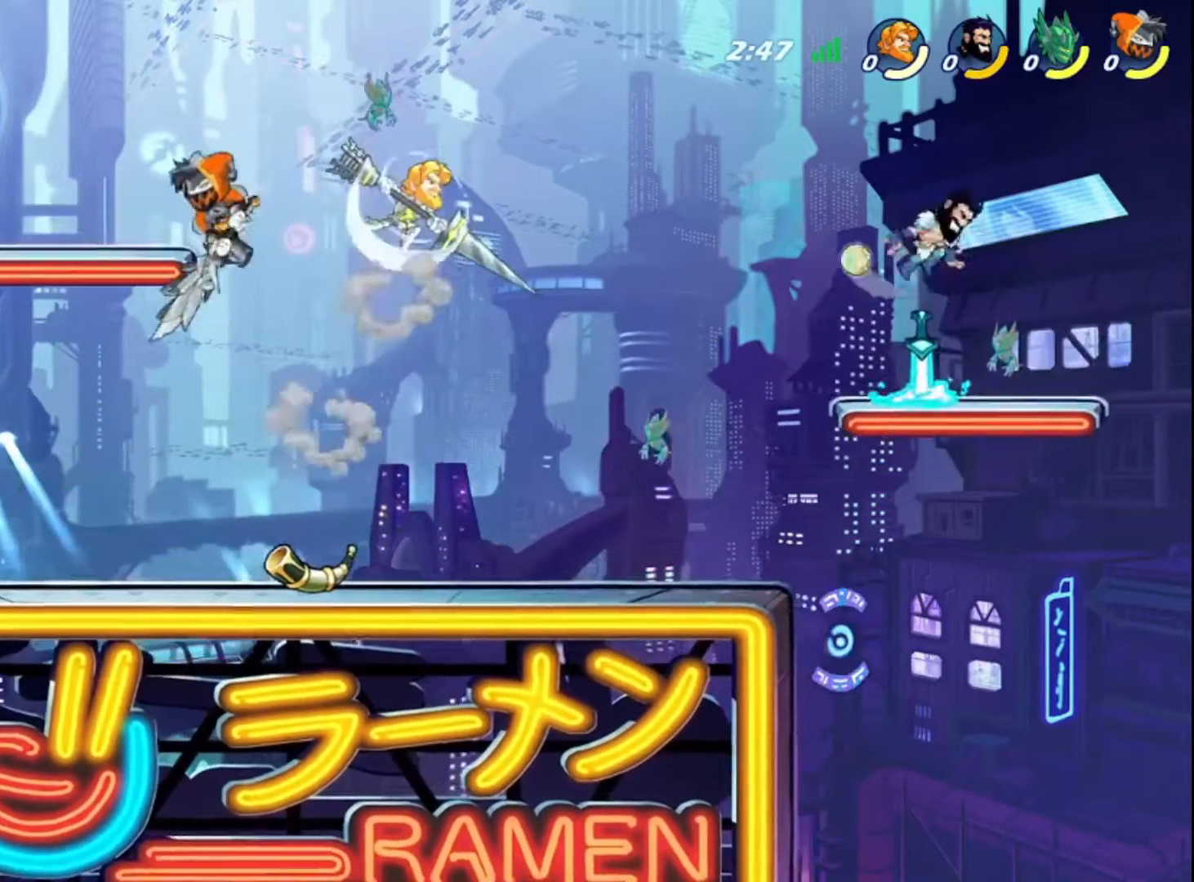
{"buttons": ["SQUARE"], "left_stick": "left", "right_stick": "center", "events": [[440, "SQUARE", "down"]]}
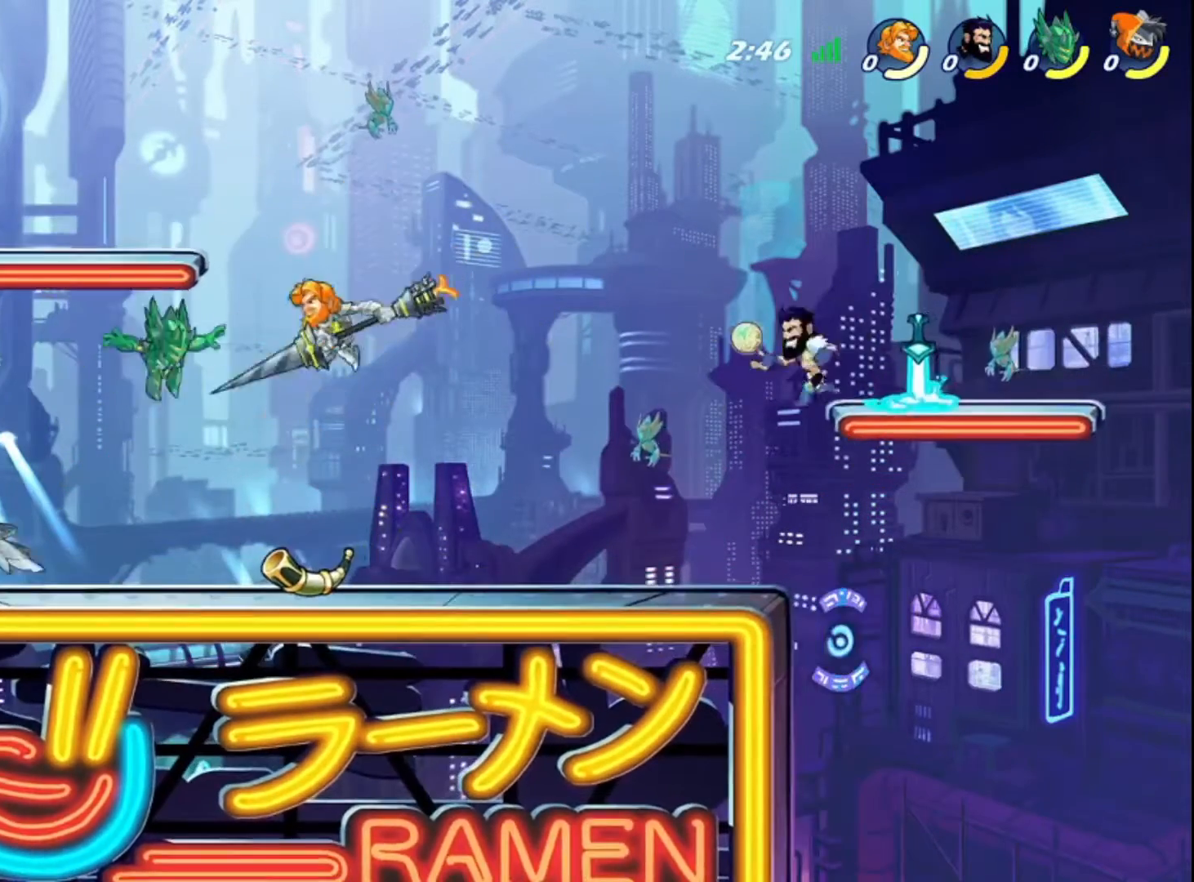
{"buttons": ["SQUARE"], "left_stick": "down", "right_stick": "center", "events": [[40, "SQUARE", "up"], [440, "SQUARE", "down"], [480, "left_stick", "down"]]}
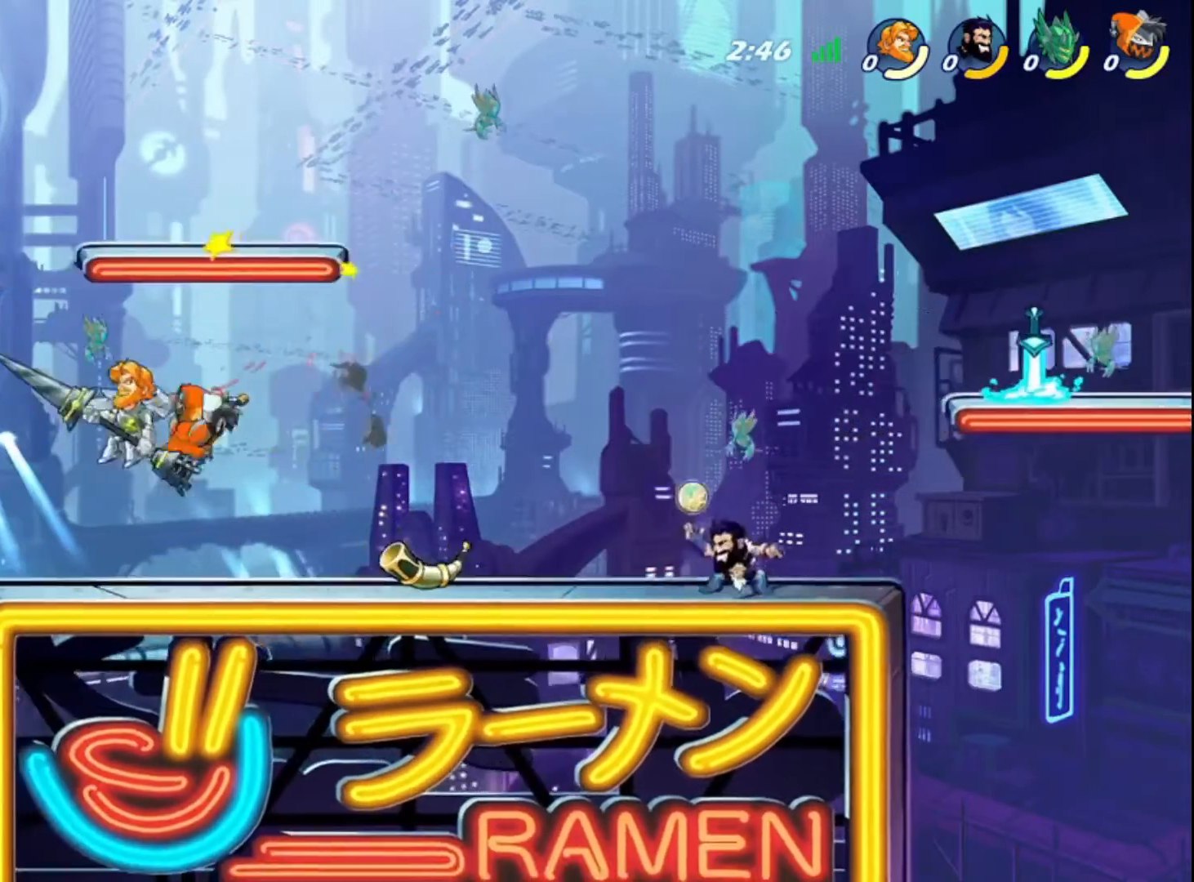
{"buttons": [], "left_stick": "right", "right_stick": "center", "events": [[40, "SQUARE", "up"], [40, "left_stick", "right"], [280, "CROSS", "down"], [440, "CROSS", "up"]]}
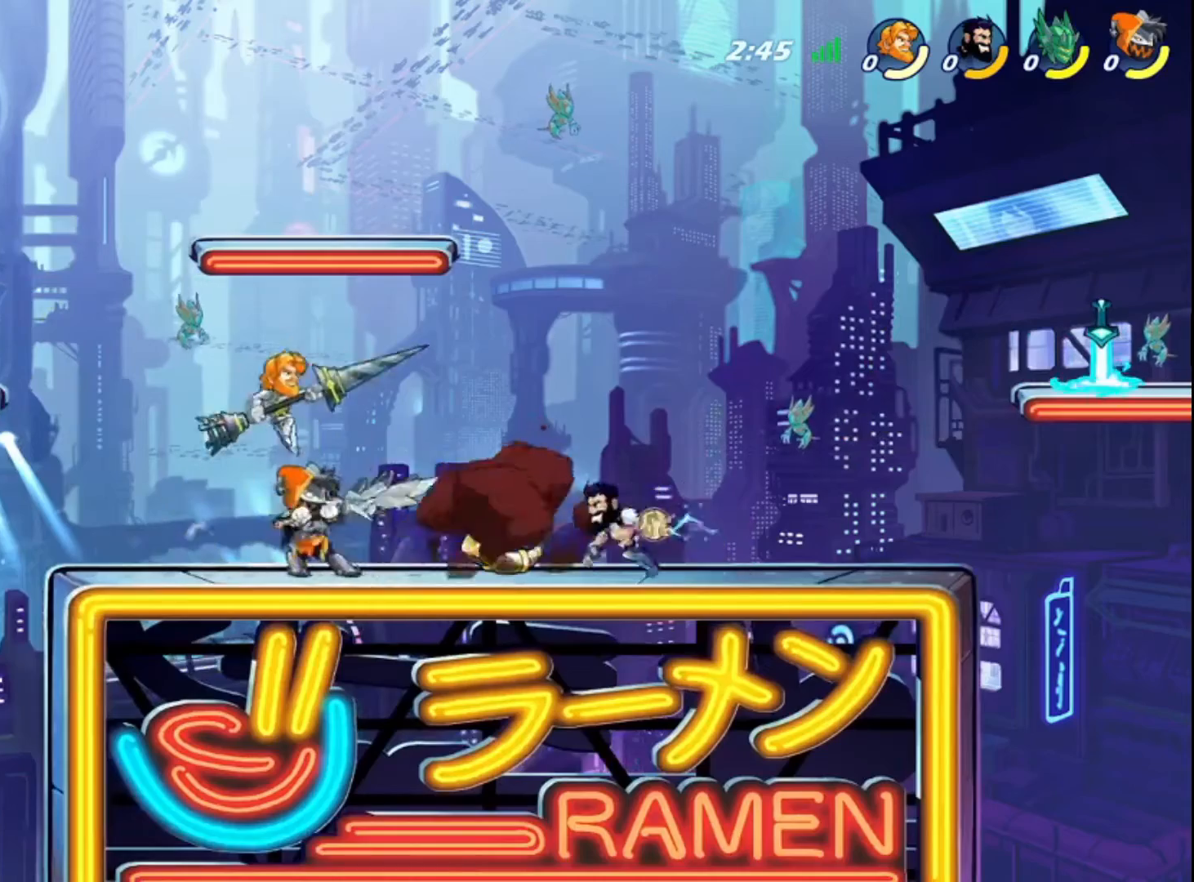
{"buttons": [], "left_stick": "right", "right_stick": "center", "events": [[400, "R2", "down"], [440, "R2", "up"]]}
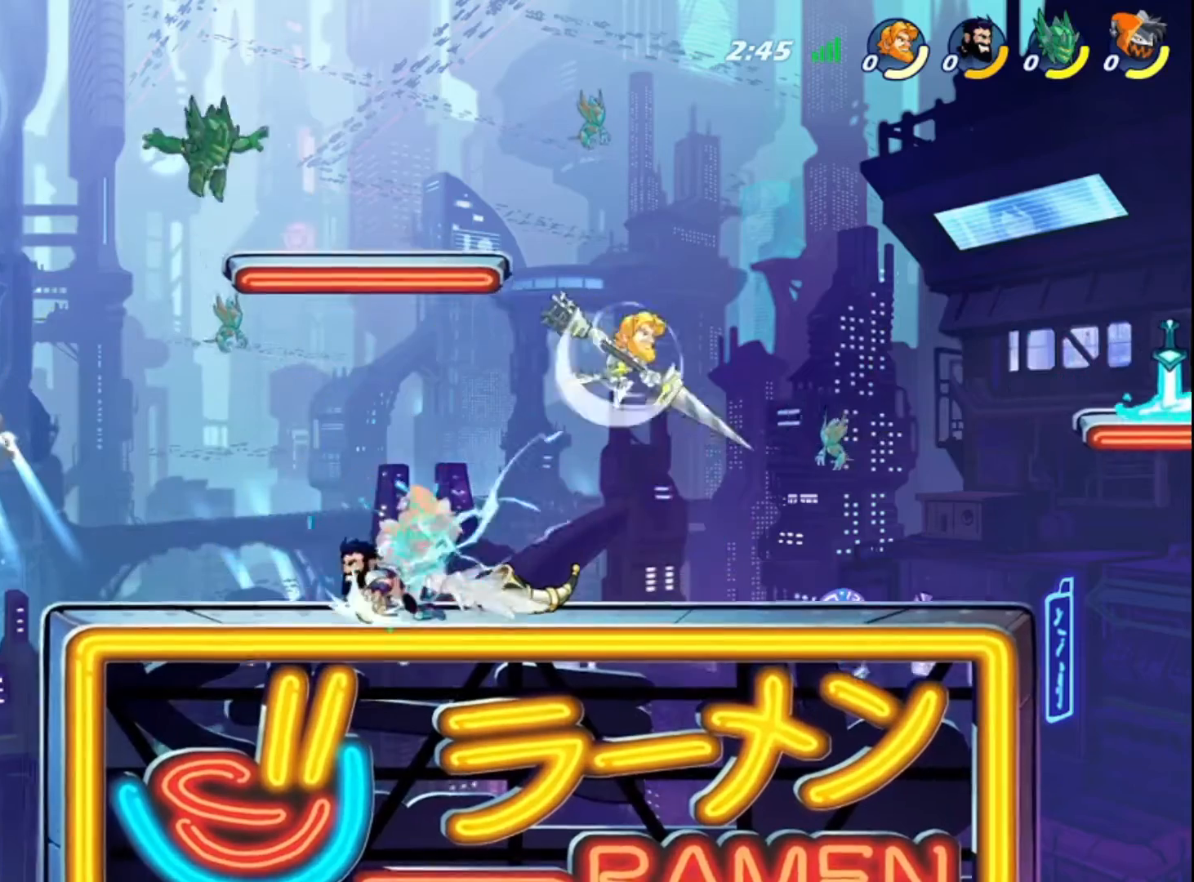
{"buttons": ["SQUARE"], "left_stick": "left", "right_stick": "center", "events": [[80, "left_stick", "left"], [320, "SQUARE", "down"], [400, "SQUARE", "up"], [480, "SQUARE", "down"]]}
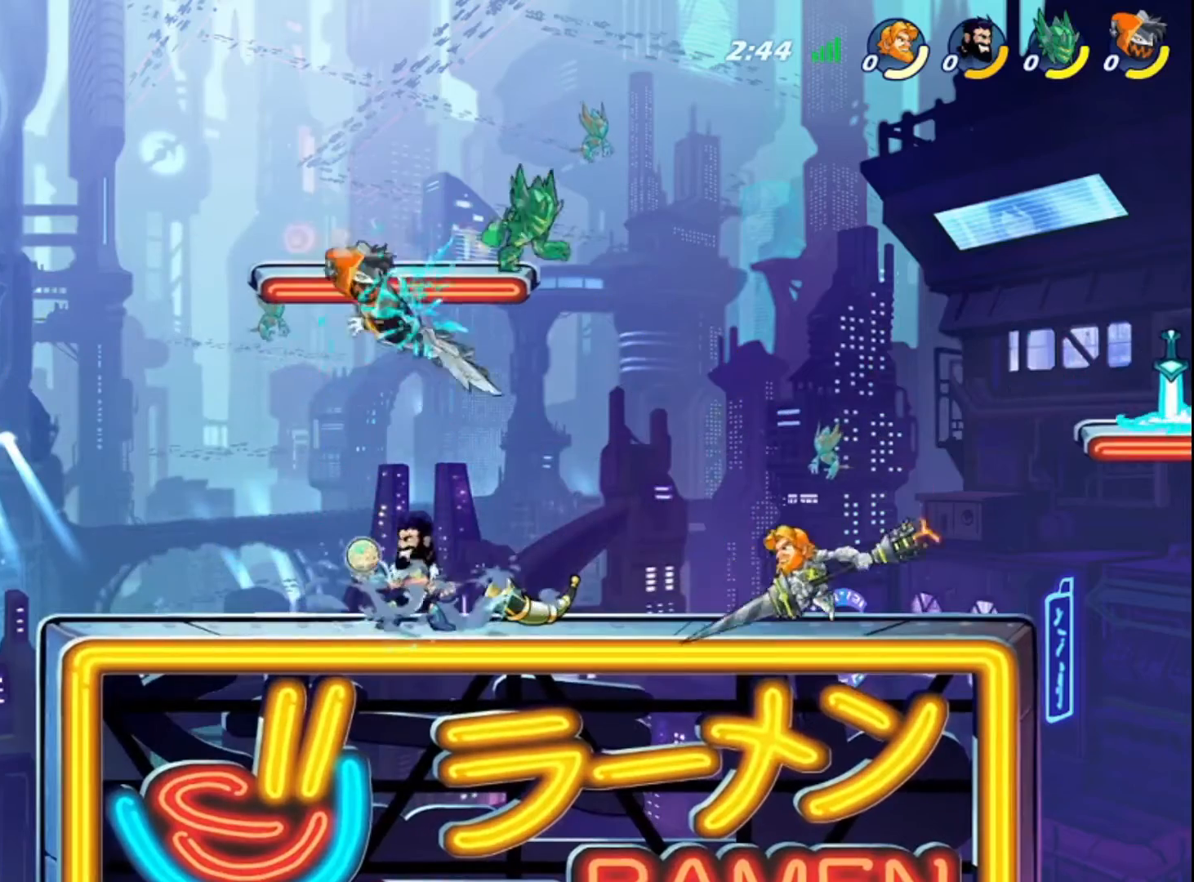
{"buttons": ["CROSS"], "left_stick": "down-left", "right_stick": "center", "events": [[120, "SQUARE", "up"], [480, "CROSS", "down"], [520, "left_stick", "down-left"]]}
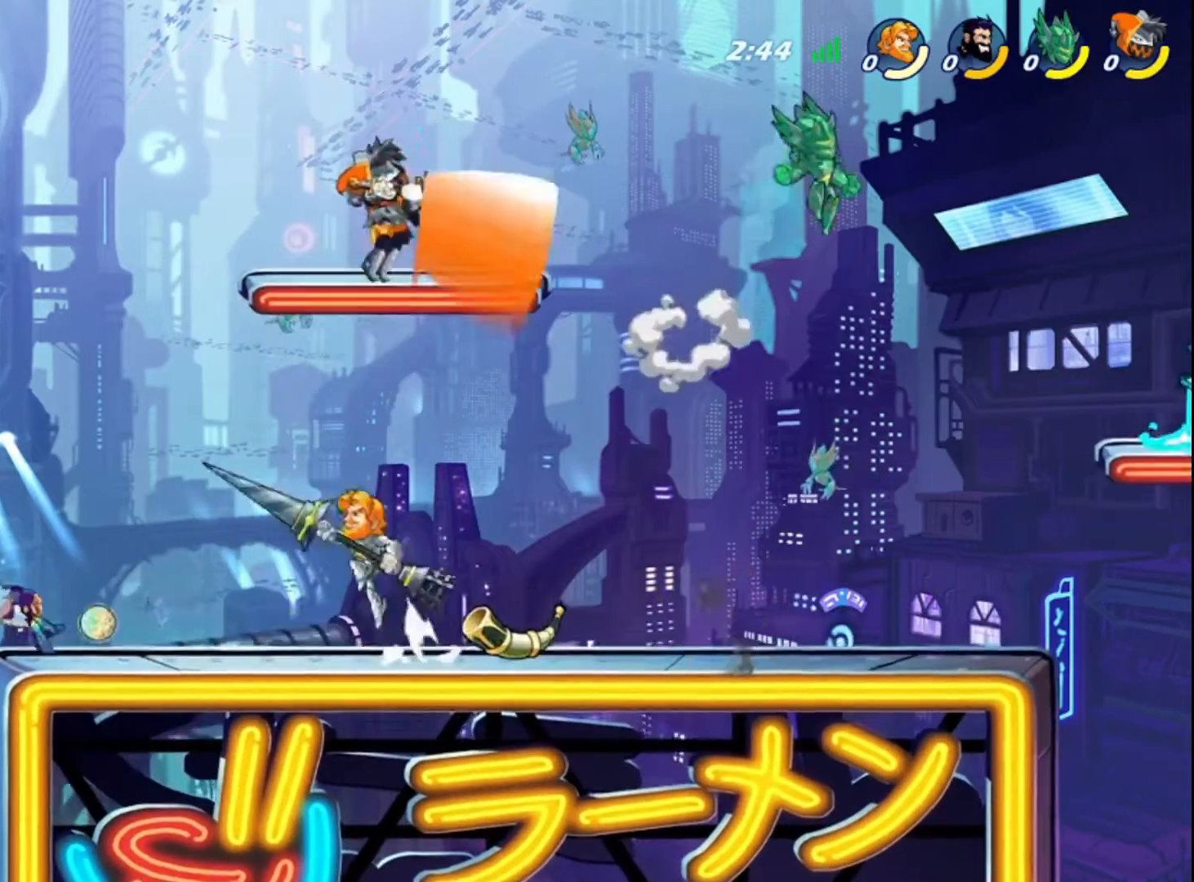
{"buttons": [], "left_stick": "down", "right_stick": "center", "events": [[80, "CROSS", "up"], [80, "SQUARE", "down"], [240, "SQUARE", "up"], [240, "left_stick", "down"]]}